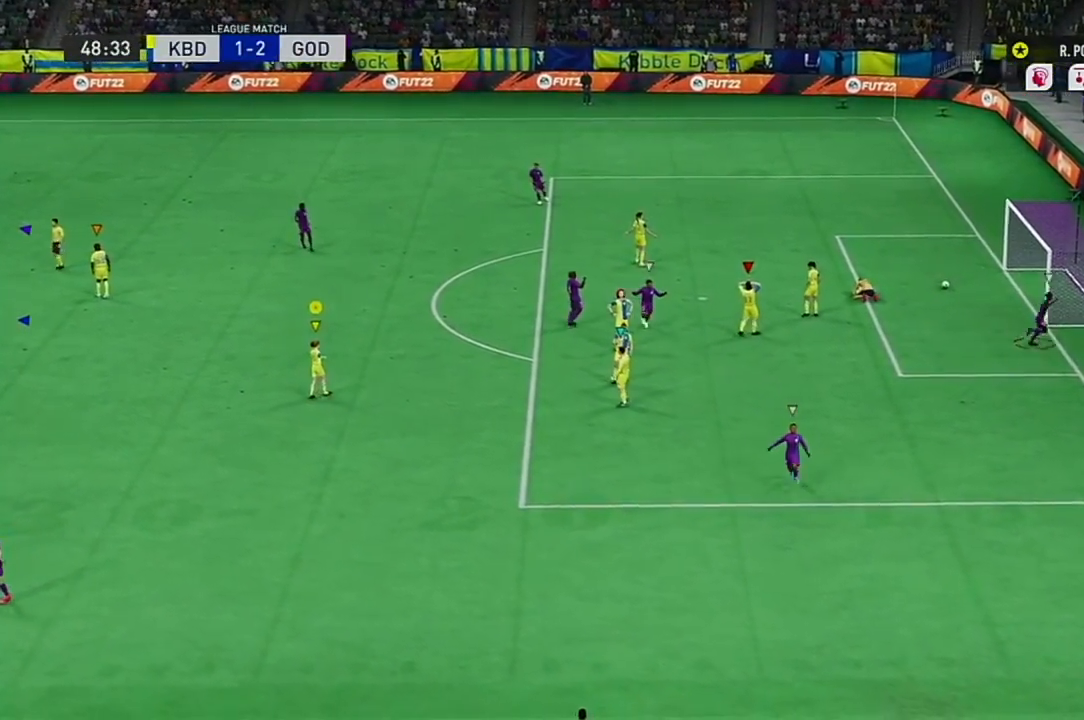
Gameplay with a controller (Xbox layout); each line is a JSON object with the inputs held at the frame after it. "events" lists button and stick changes between this image and that frame as [ms after this image, input, new state], when the widget could be followed in between. Not read: L3 R3.
{"buttons": [], "left_stick": "center", "right_stick": "center", "events": []}
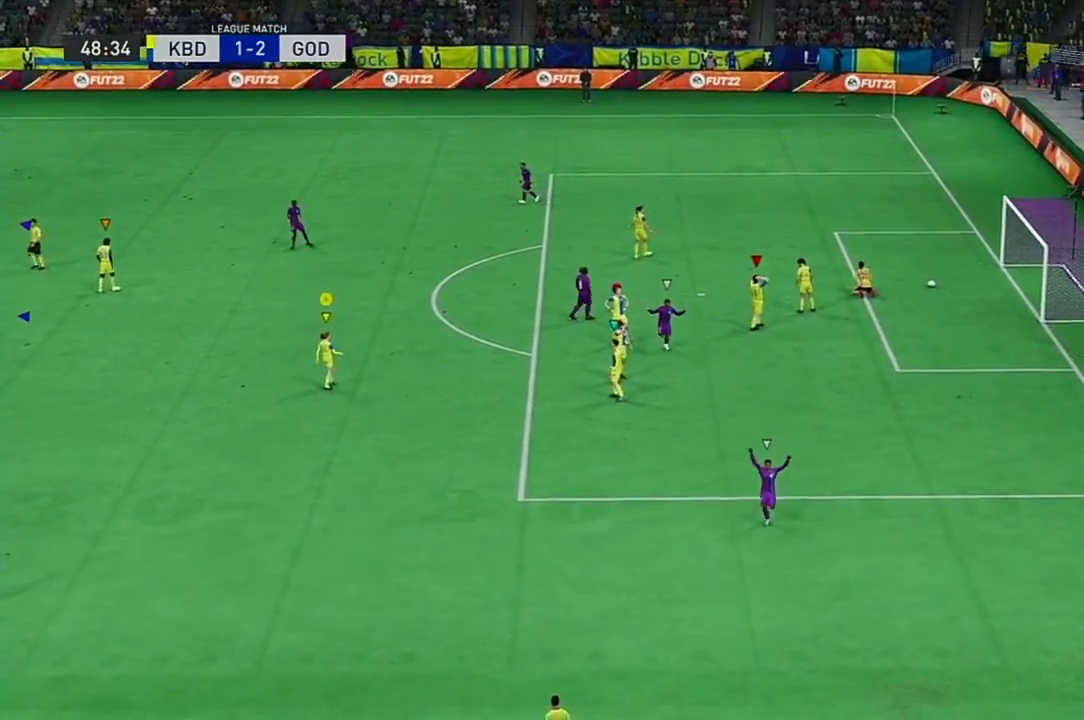
{"buttons": [], "left_stick": "center", "right_stick": "center", "events": []}
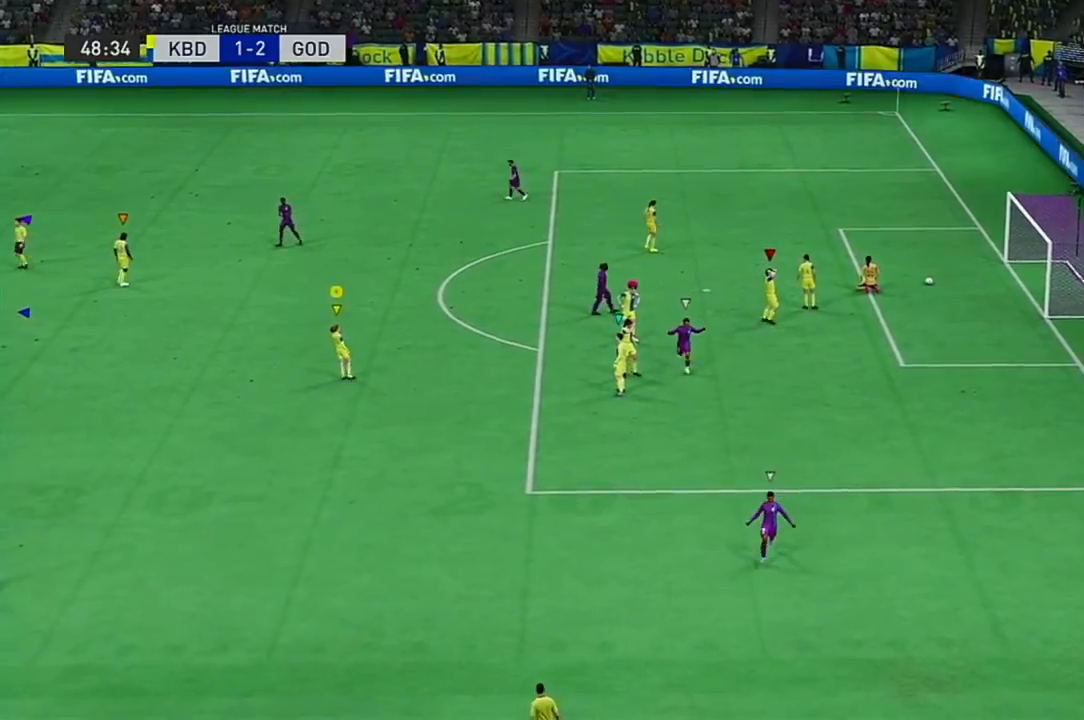
{"buttons": ["R2"], "left_stick": "left", "right_stick": "center", "events": [[301, "left_stick", "left"], [484, "R2", "down"]]}
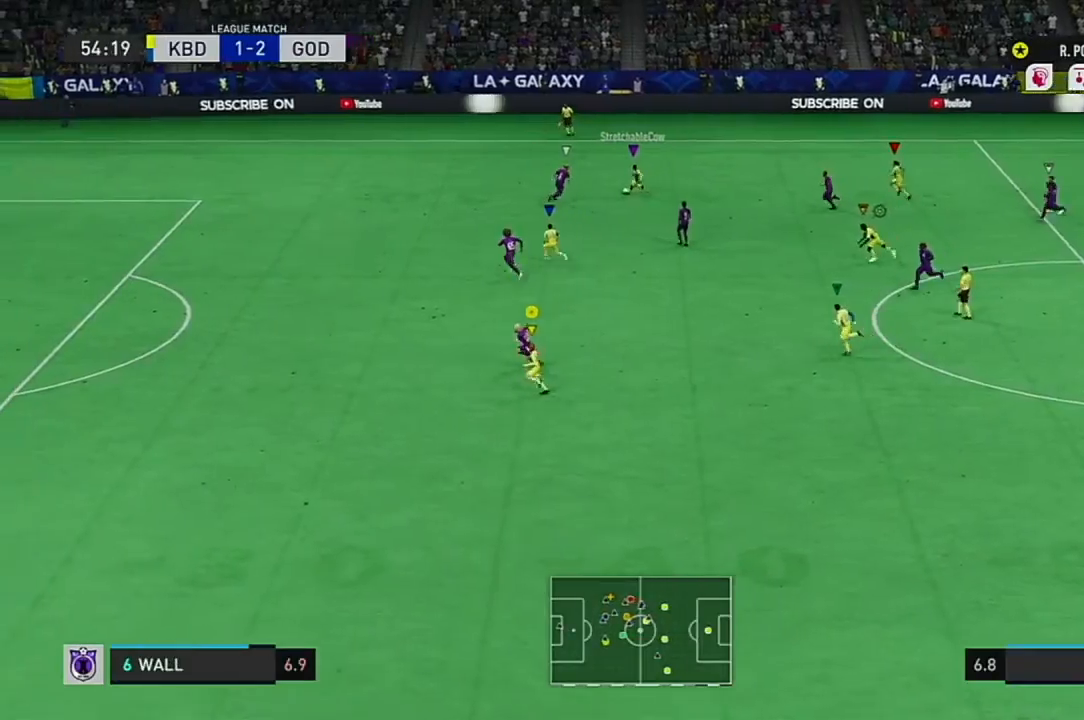
{"buttons": ["R2"], "left_stick": "left", "right_stick": "center", "events": []}
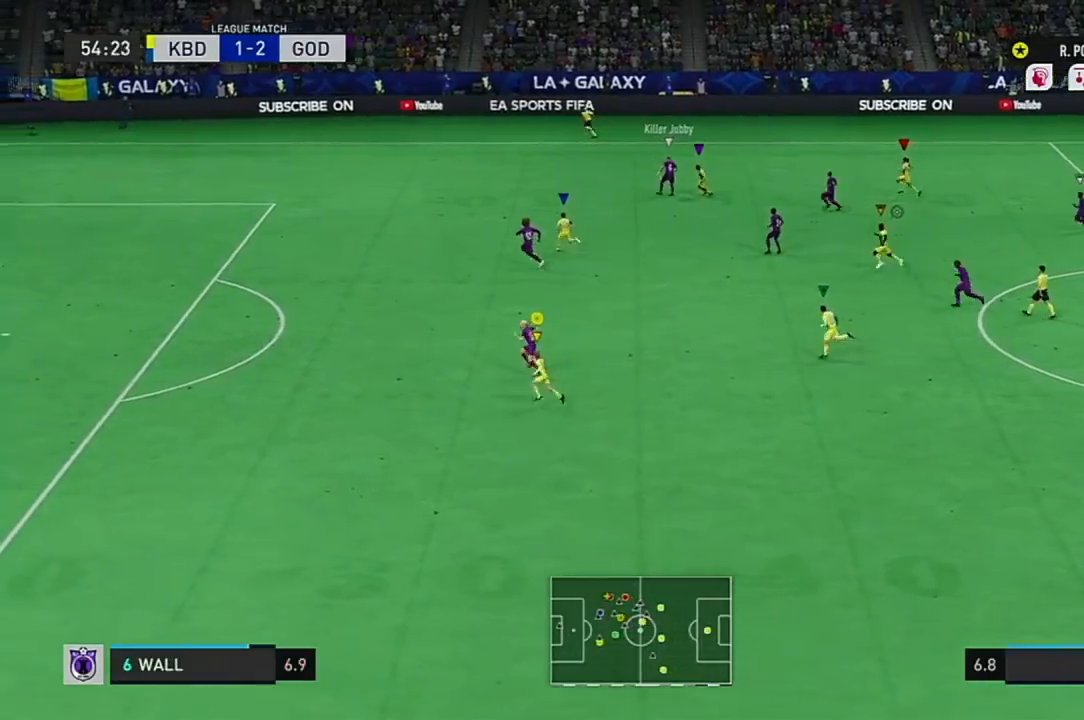
{"buttons": [], "left_stick": "center", "right_stick": "center", "events": [[334, "R2", "up"], [334, "left_stick", "center"]]}
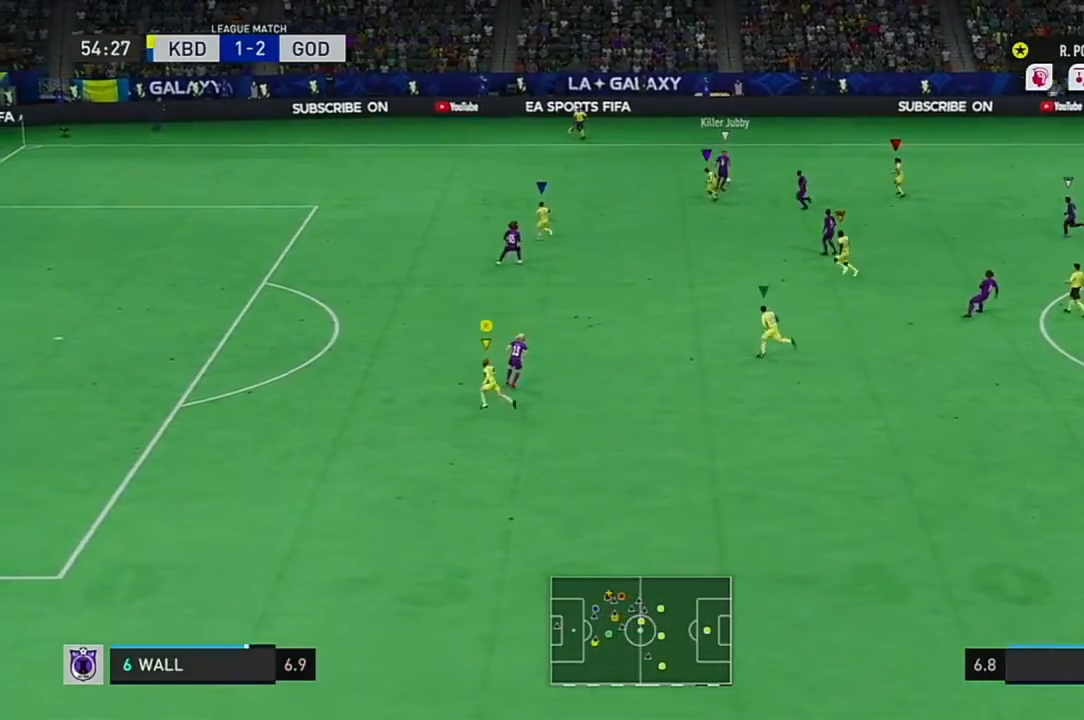
{"buttons": [], "left_stick": "right", "right_stick": "center", "events": [[183, "left_stick", "right"]]}
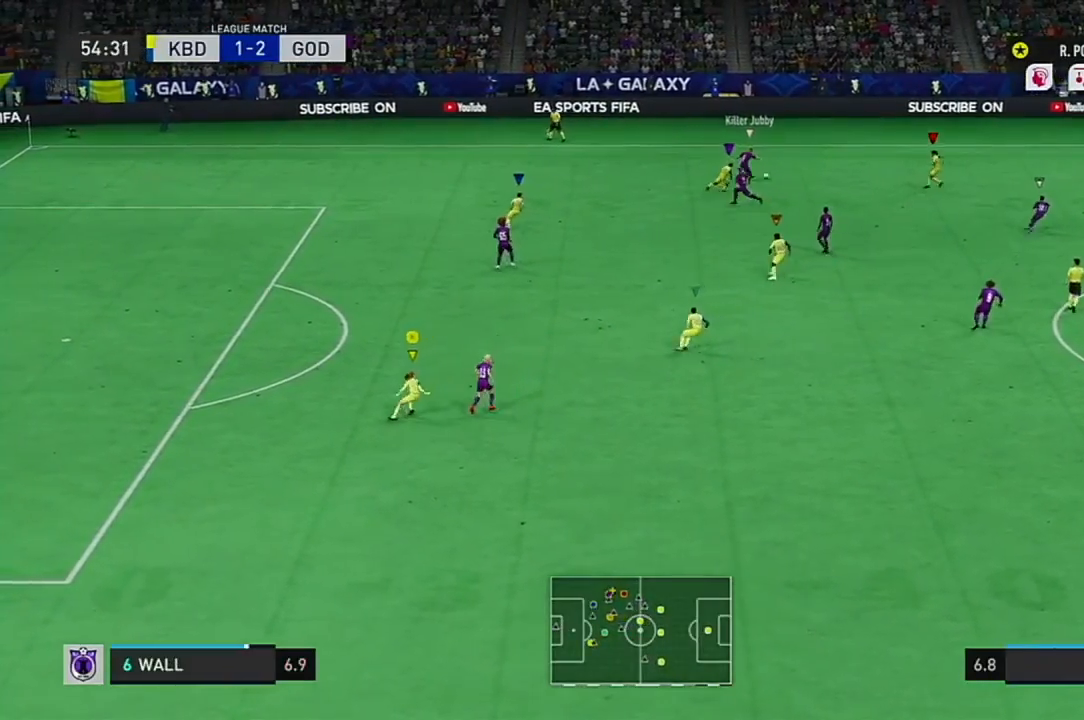
{"buttons": [], "left_stick": "right", "right_stick": "center", "events": []}
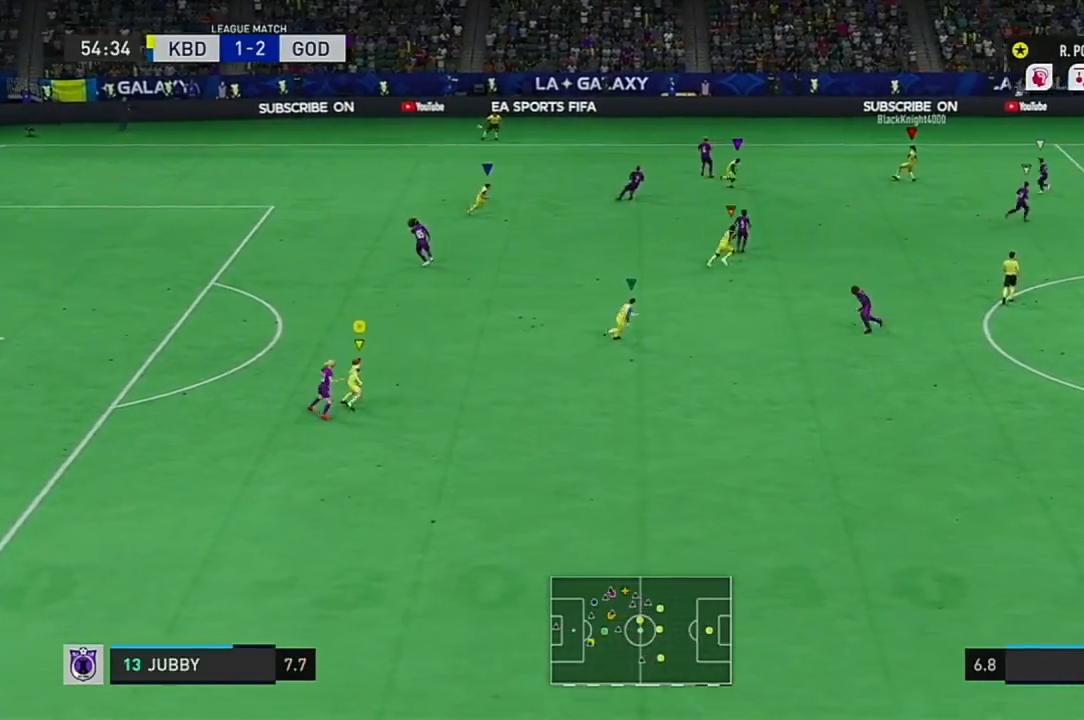
{"buttons": [], "left_stick": "right", "right_stick": "center", "events": []}
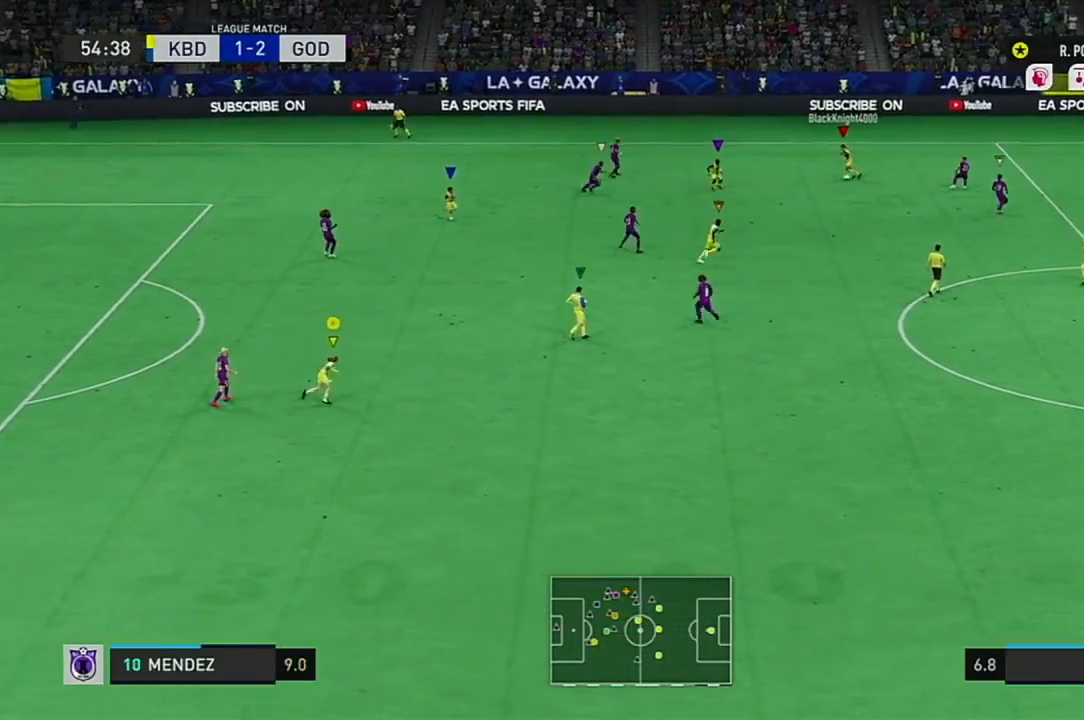
{"buttons": [], "left_stick": "right", "right_stick": "center", "events": []}
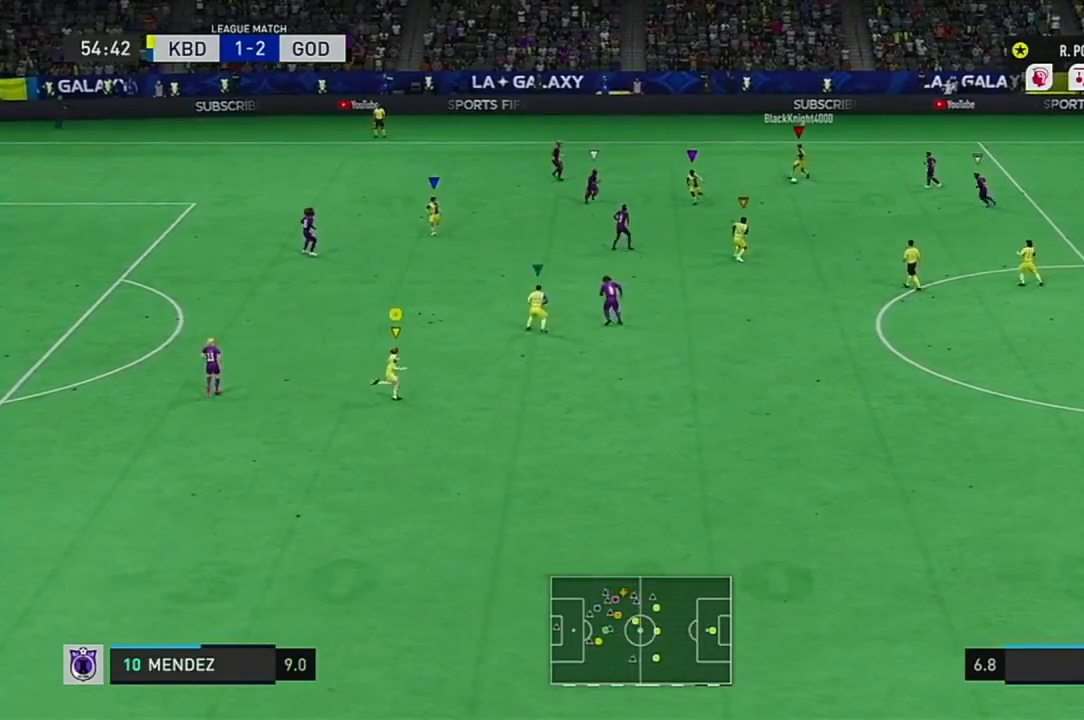
{"buttons": [], "left_stick": "right", "right_stick": "center", "events": []}
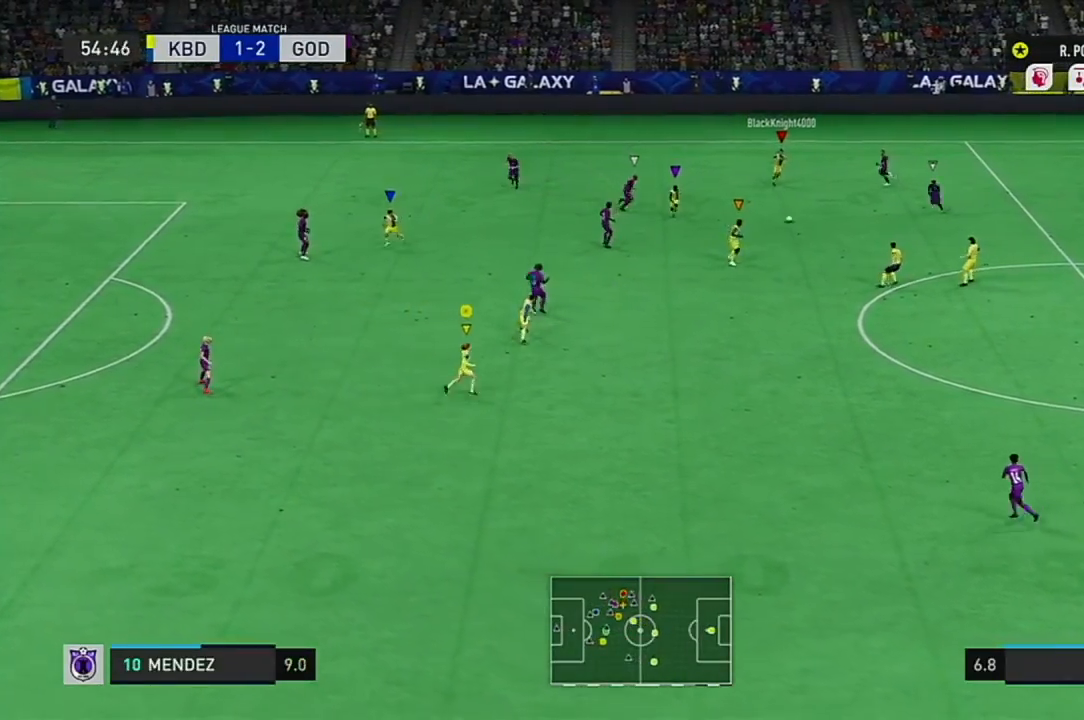
{"buttons": [], "left_stick": "down", "right_stick": "center", "events": [[34, "left_stick", "down-right"], [150, "left_stick", "down"]]}
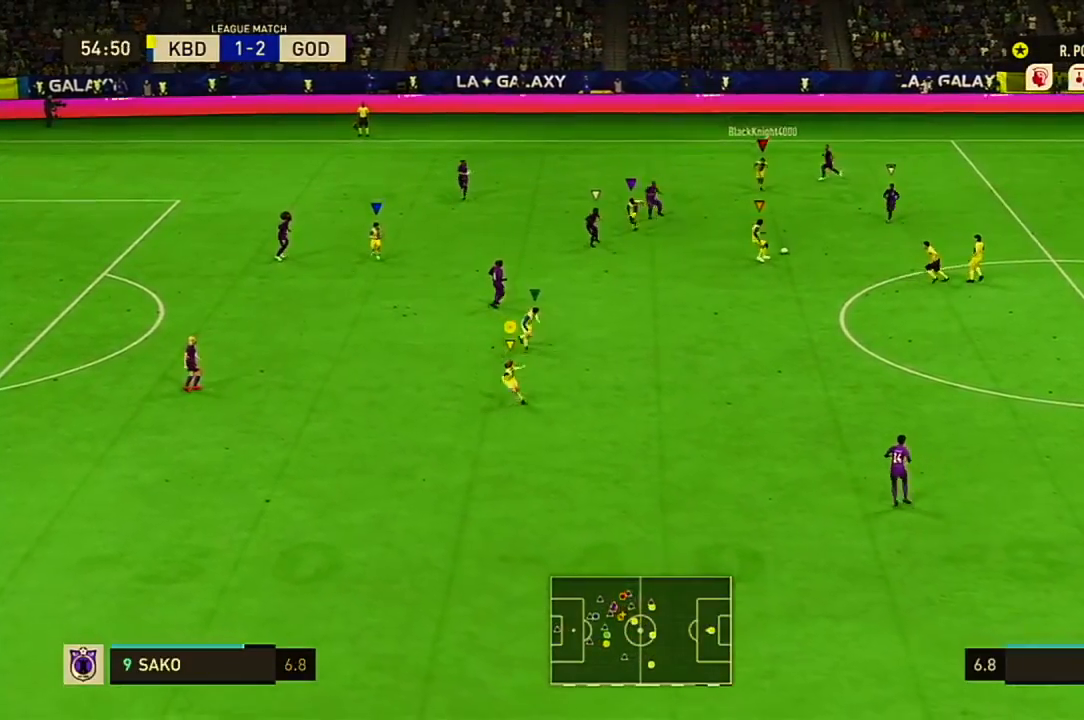
{"buttons": [], "left_stick": "down", "right_stick": "center", "events": []}
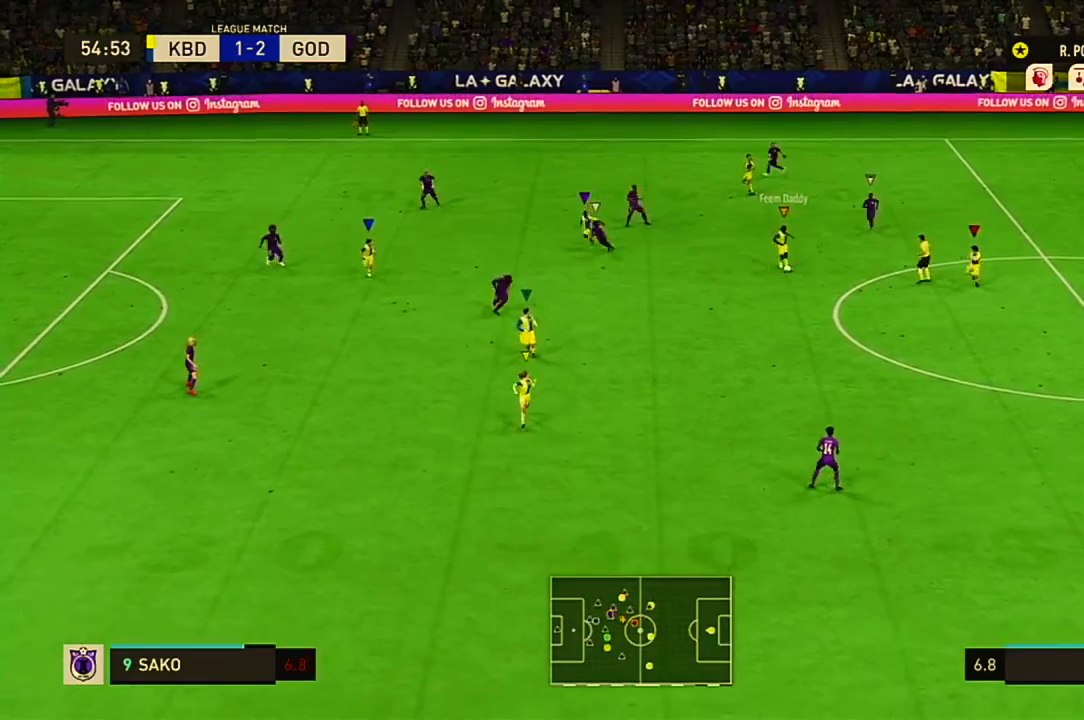
{"buttons": [], "left_stick": "down-left", "right_stick": "center", "events": [[317, "left_stick", "down-left"]]}
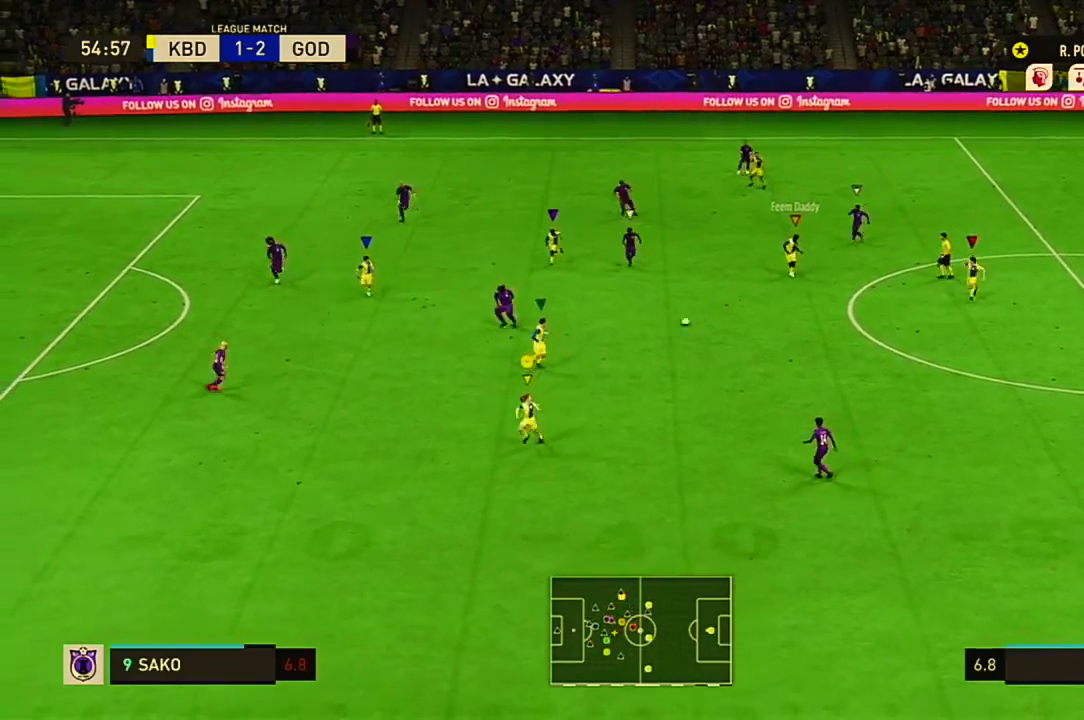
{"buttons": ["R2"], "left_stick": "down-left", "right_stick": "center", "events": [[300, "R2", "down"]]}
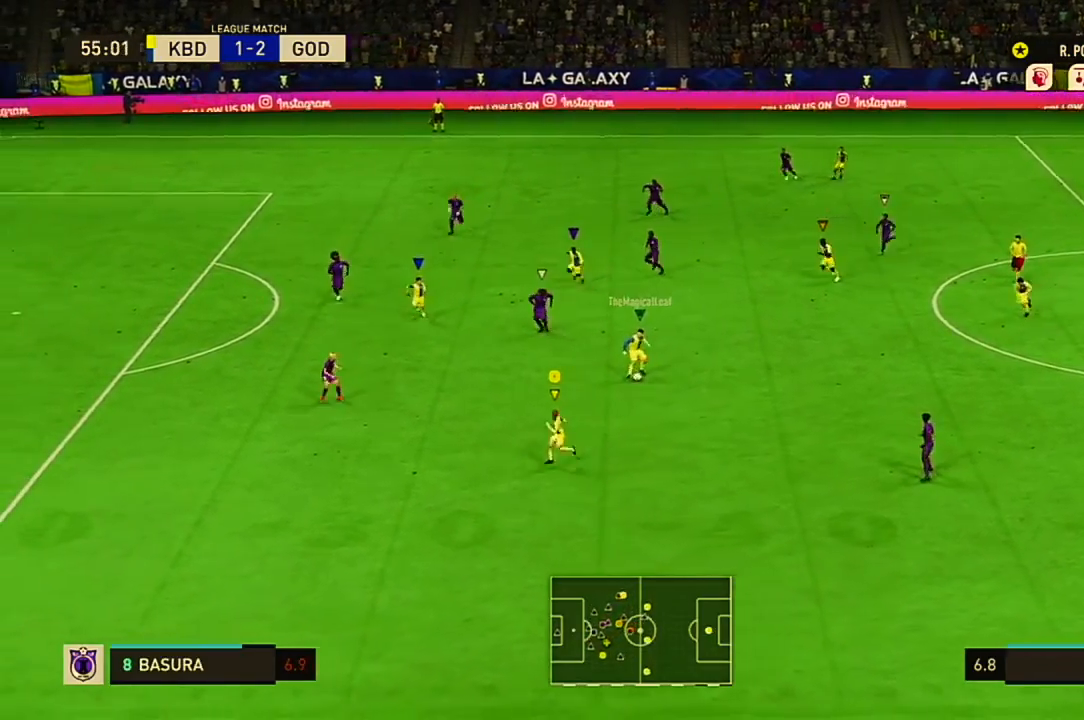
{"buttons": ["R2"], "left_stick": "down-left", "right_stick": "center", "events": []}
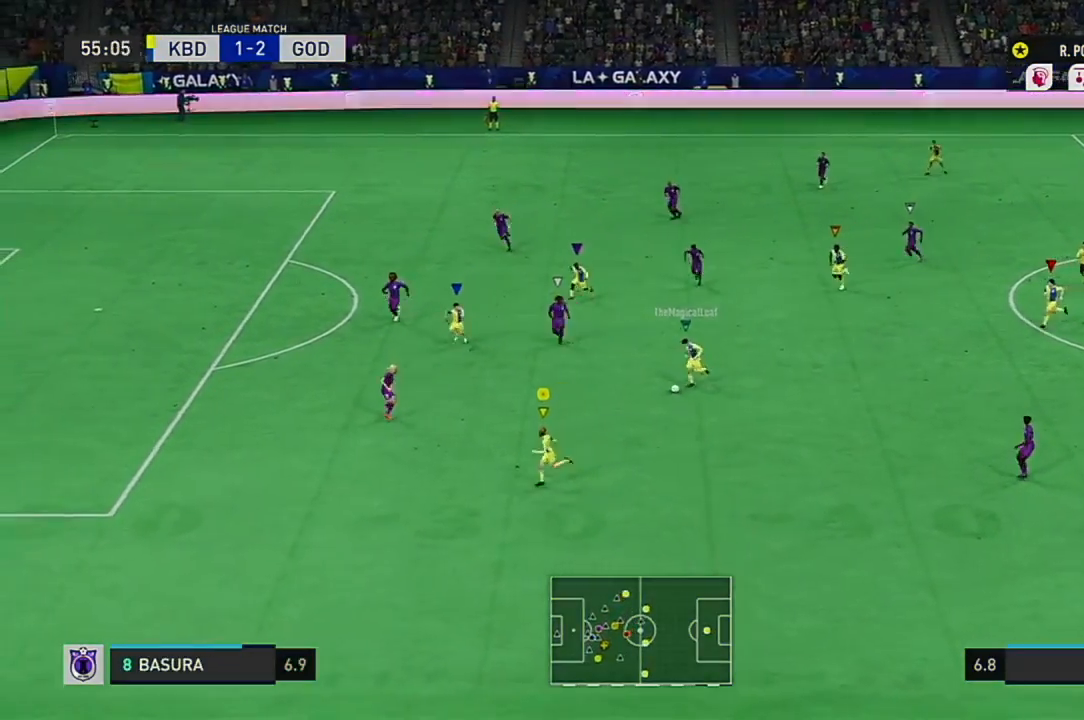
{"buttons": [], "left_stick": "down-left", "right_stick": "center", "events": [[100, "R2", "up"]]}
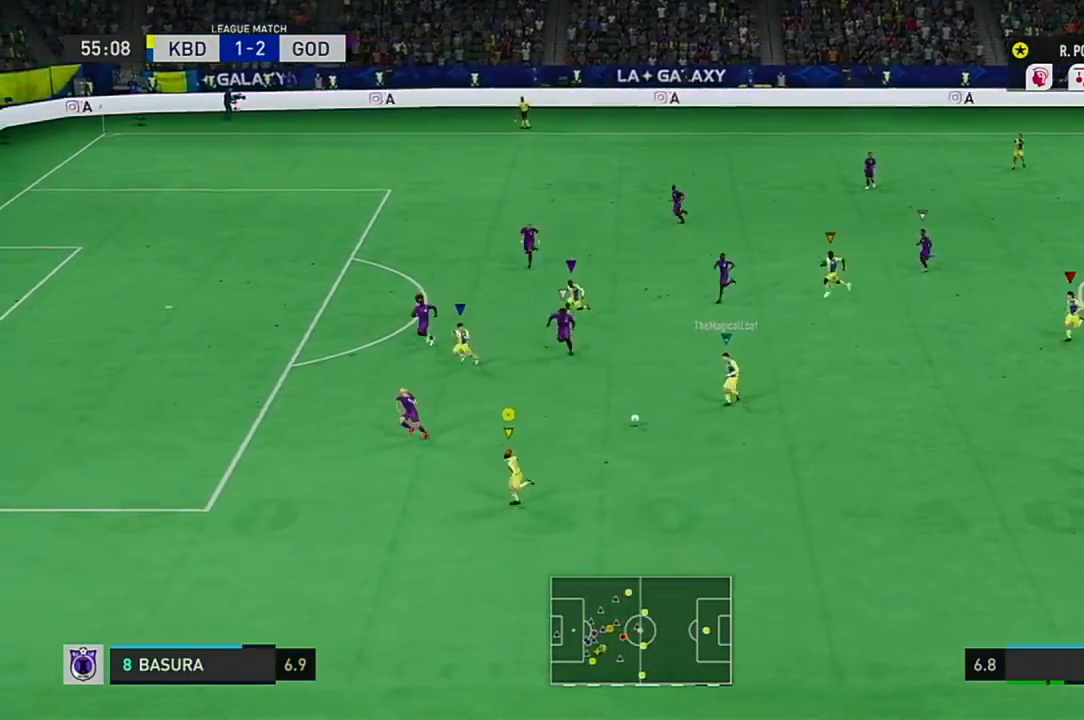
{"buttons": [], "left_stick": "down-left", "right_stick": "center"}
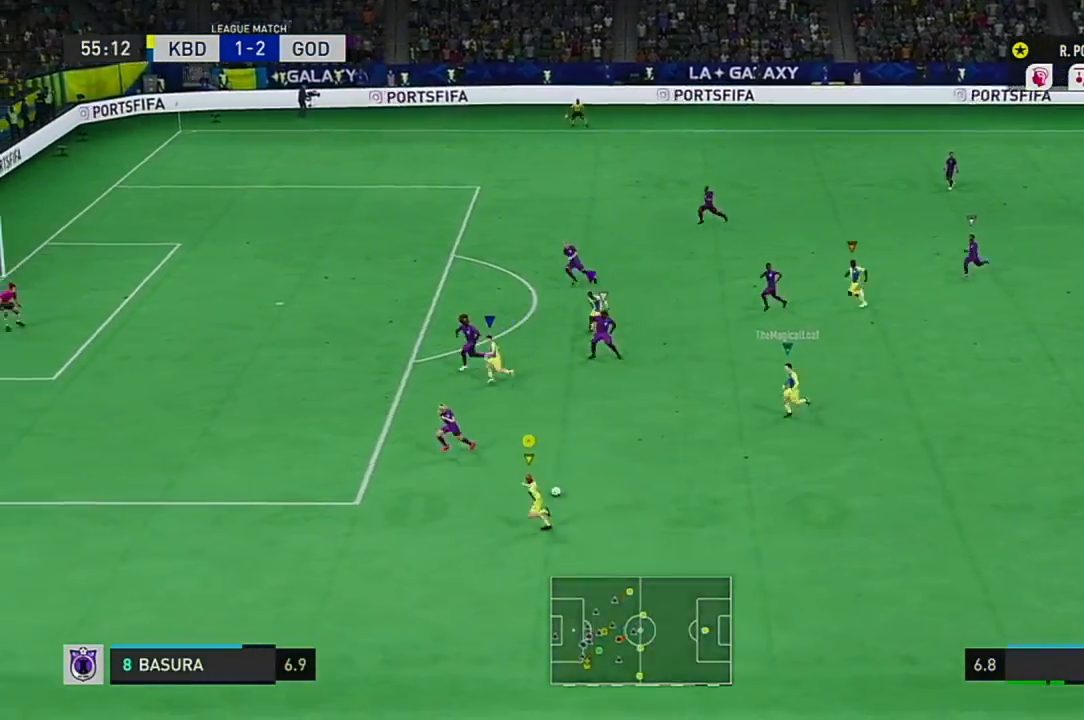
{"buttons": [], "left_stick": "up-right", "right_stick": "center", "events": [[150, "left_stick", "up-right"]]}
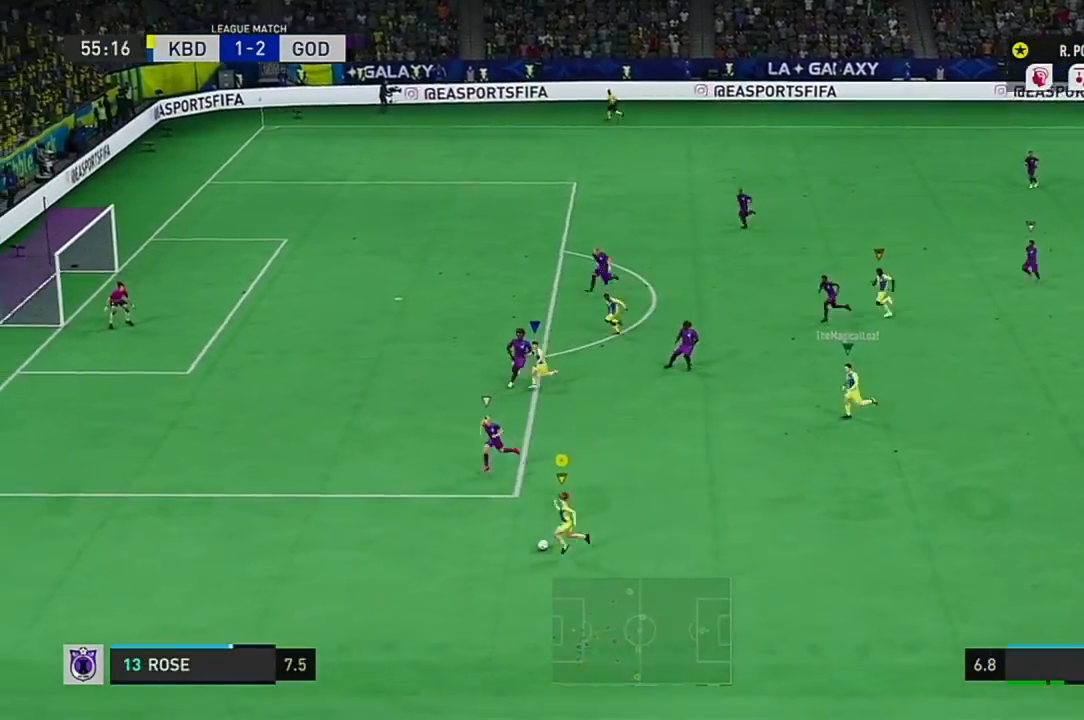
{"buttons": [], "left_stick": "up-right", "right_stick": "center", "events": [[216, "A", "down"], [367, "A", "up"]]}
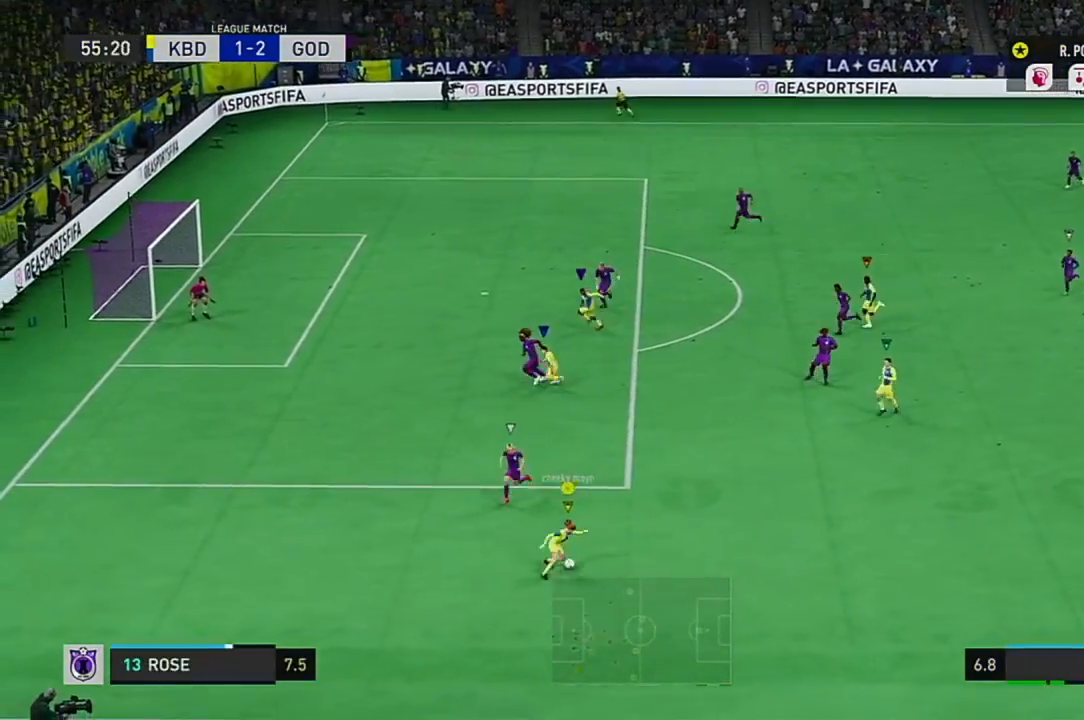
{"buttons": [], "left_stick": "up-right", "right_stick": "center", "events": []}
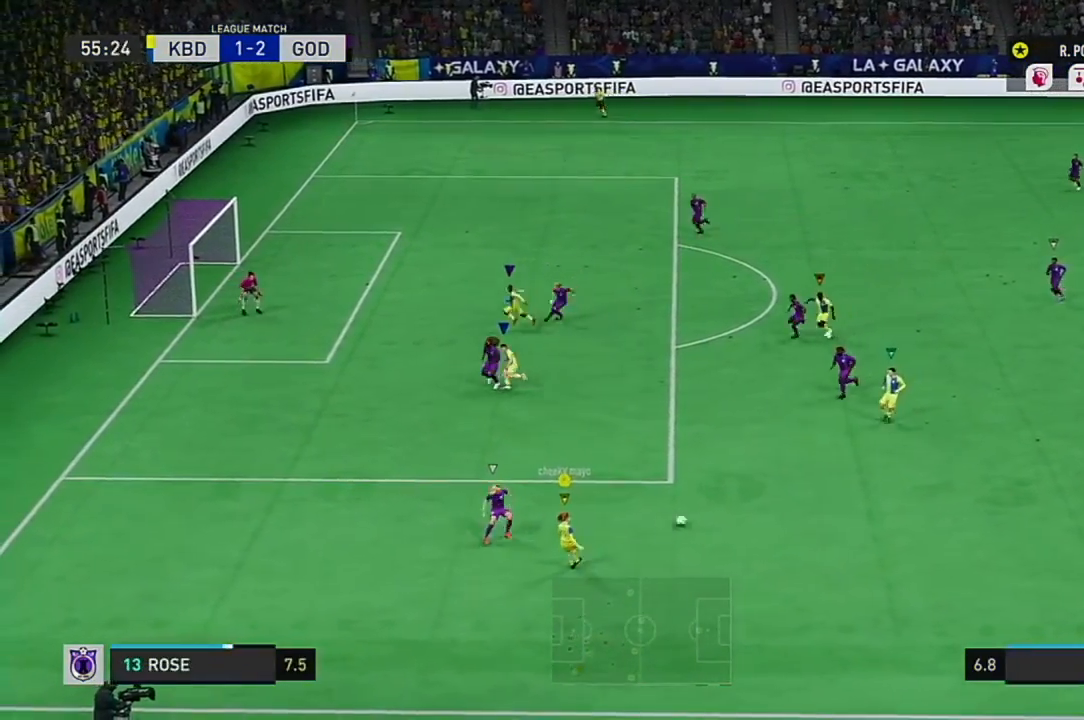
{"buttons": ["R2"], "left_stick": "up-right", "right_stick": "center", "events": [[300, "R2", "down"]]}
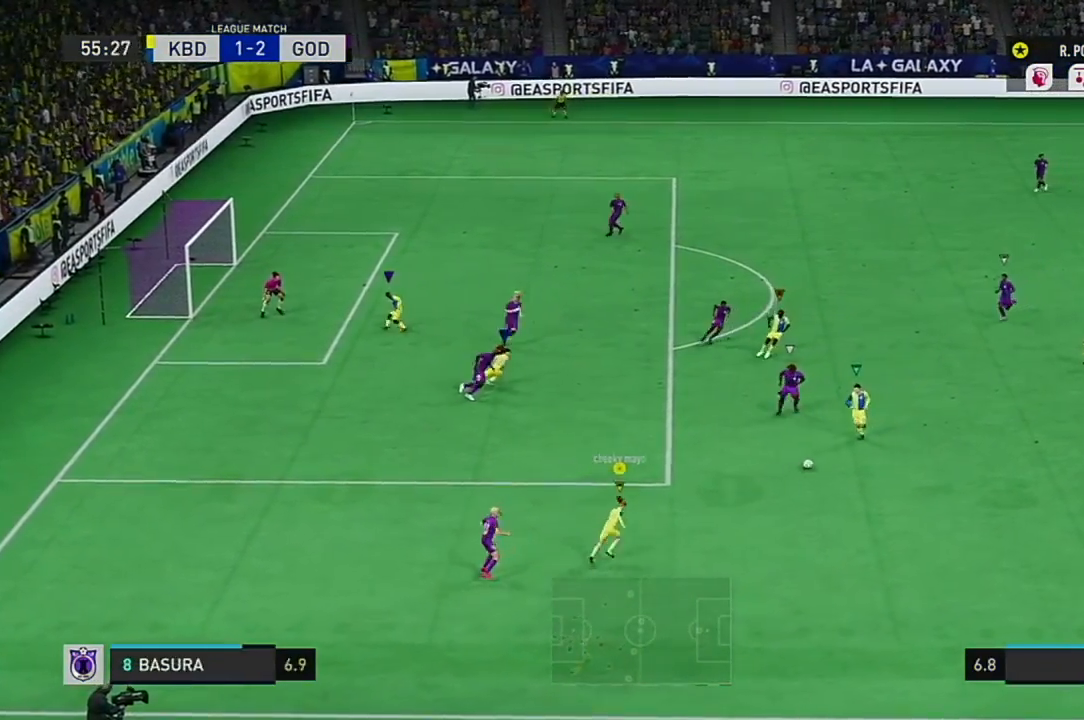
{"buttons": ["R2"], "left_stick": "up-right", "right_stick": "center", "events": []}
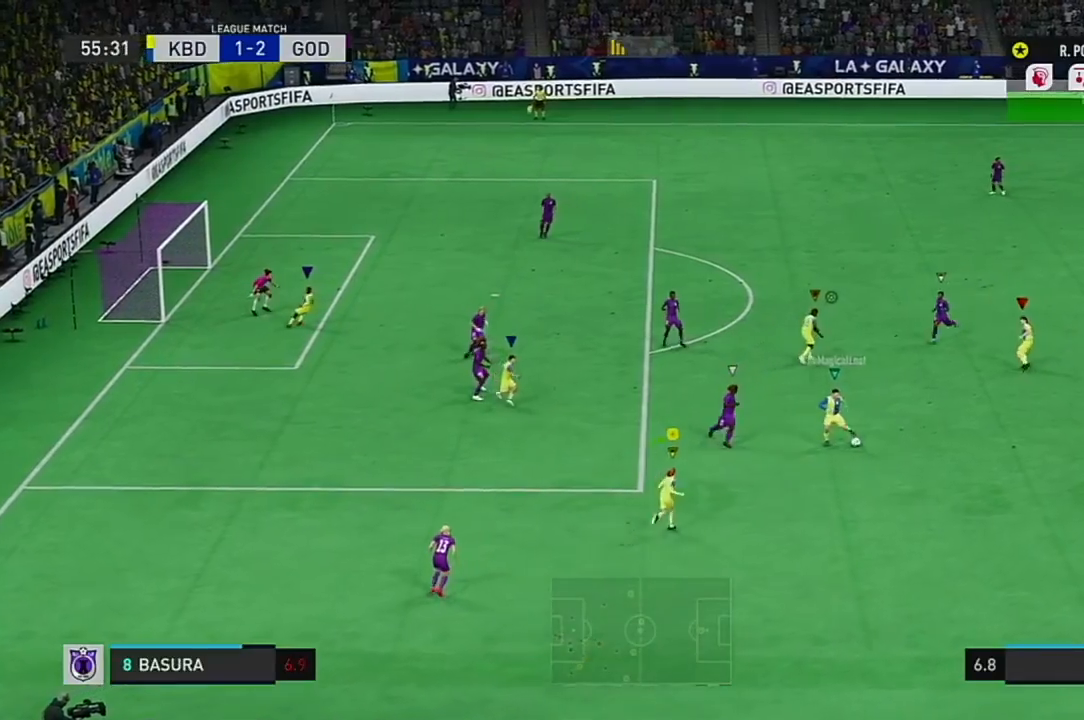
{"buttons": [], "left_stick": "up", "right_stick": "center", "events": [[33, "left_stick", "up"], [183, "R2", "up"]]}
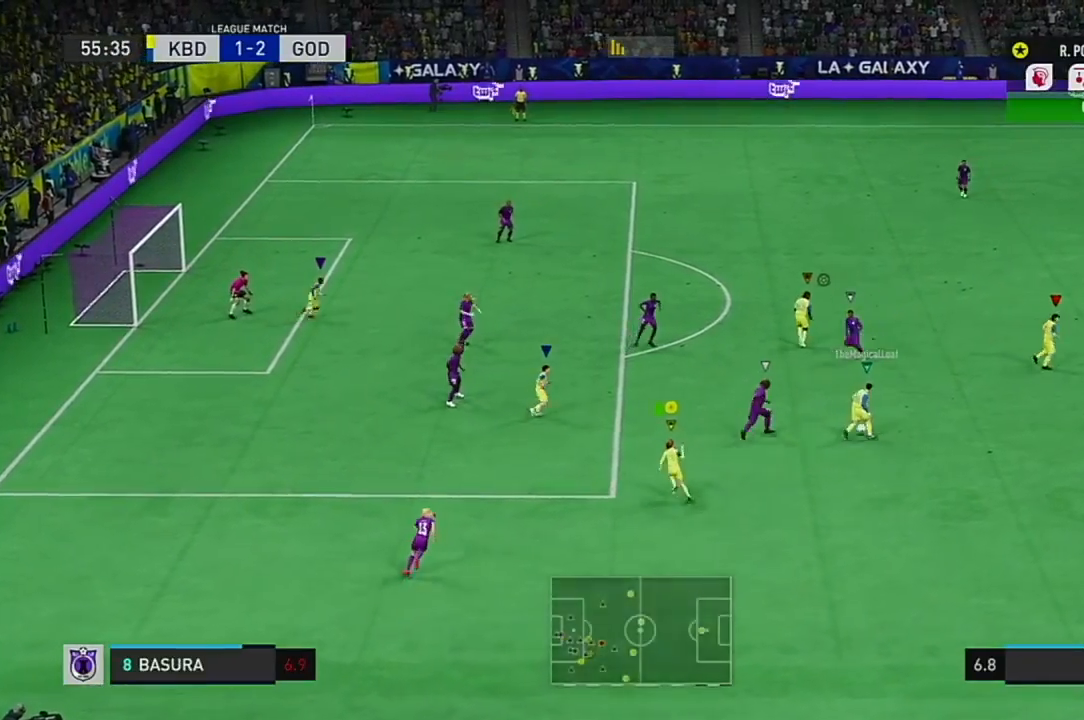
{"buttons": ["R2"], "left_stick": "up", "right_stick": "center", "events": [[367, "R2", "down"]]}
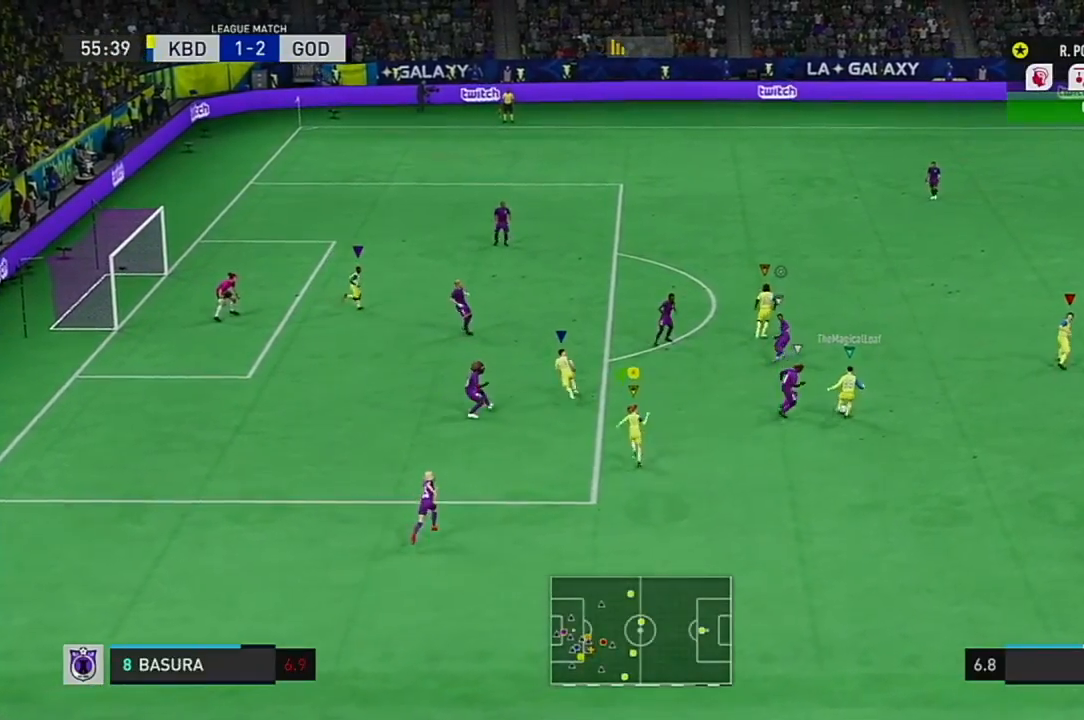
{"buttons": [], "left_stick": "up", "right_stick": "center", "events": [[150, "R2", "up"]]}
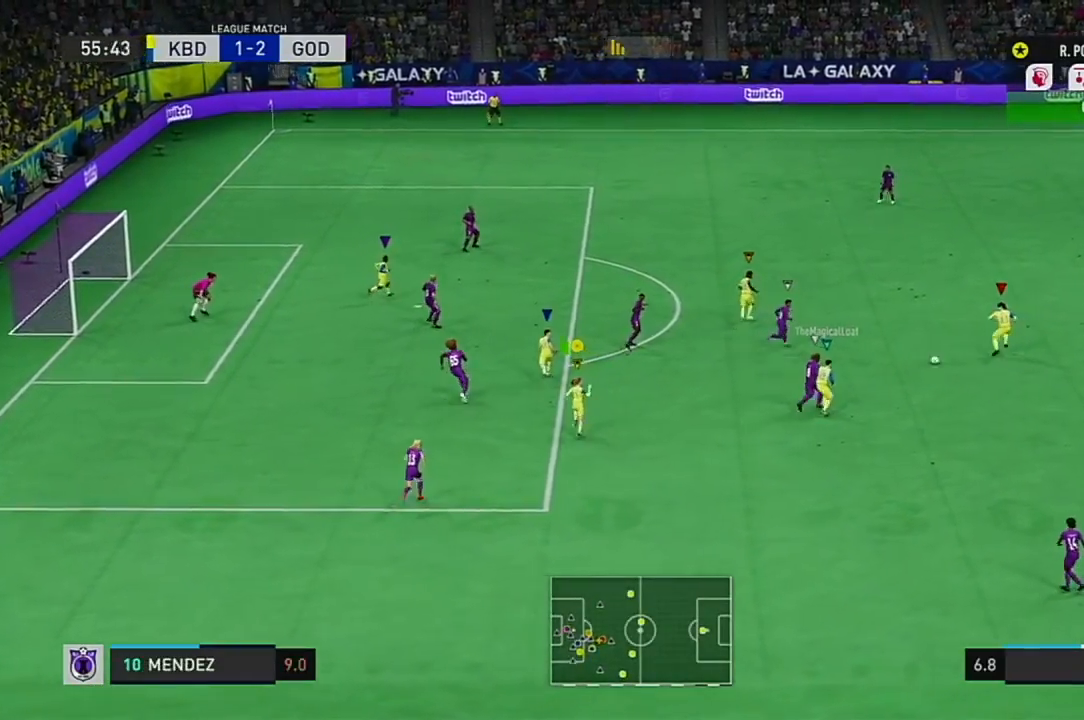
{"buttons": [], "left_stick": "down", "right_stick": "center", "events": [[67, "left_stick", "up-right"], [217, "left_stick", "down-right"], [484, "left_stick", "down"]]}